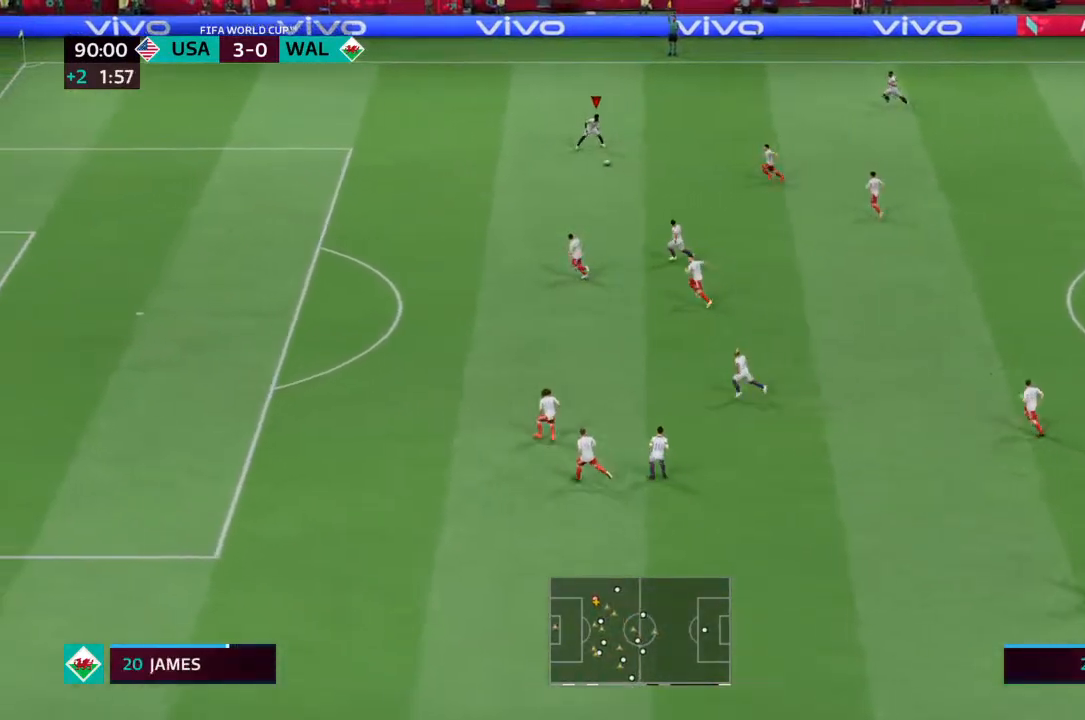
Gameplay with a controller (PlayStation layout); each line is a JSON object with the inputs held at the frame after it (dt_ms = milliseconds from this image to that frame). "events" lists button and stick changes between this image and that frame as [ms after this image, input, new state], when the widget could be followed in between. Not read: L3 R3.
{"dt_ms": 500, "buttons": [], "left_stick": "right", "right_stick": "center", "events": []}
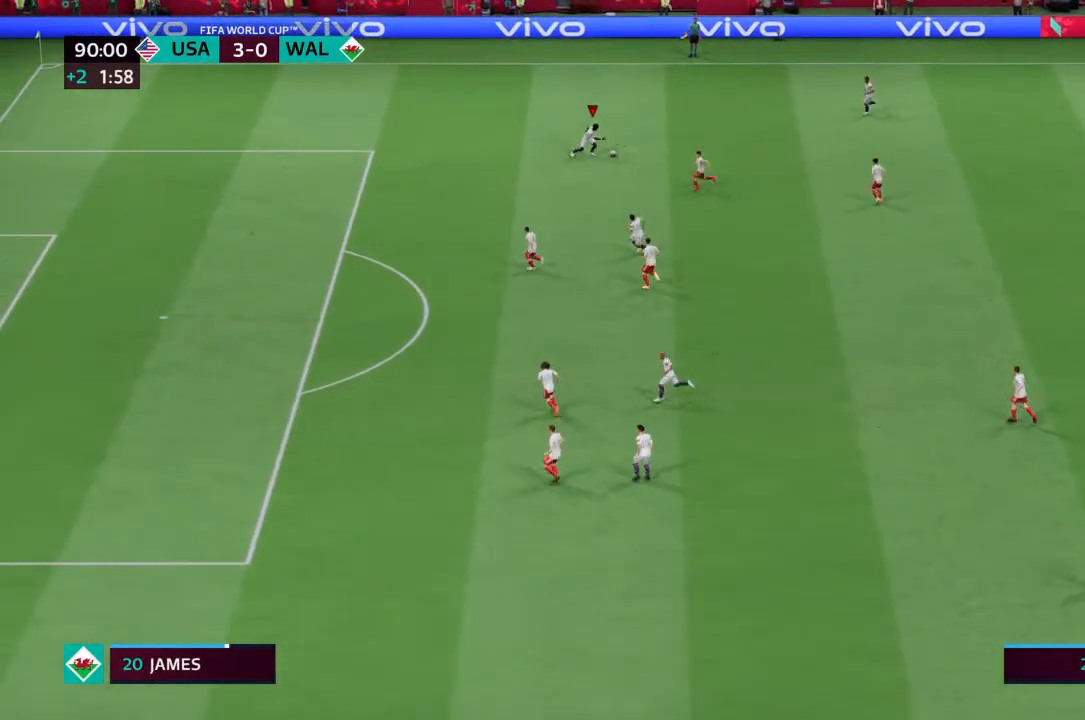
{"dt_ms": 500, "buttons": ["CROSS"], "left_stick": "center", "right_stick": "center", "events": [[167, "left_stick", "center"], [433, "CROSS", "down"]]}
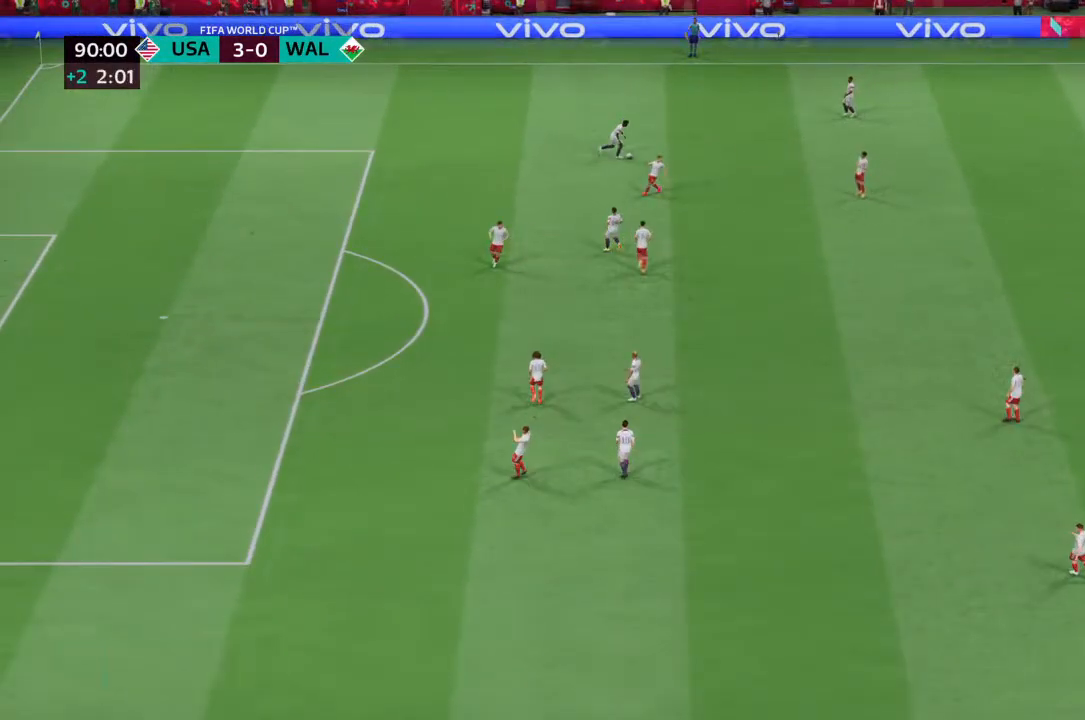
{"dt_ms": 500, "buttons": [], "left_stick": "center", "right_stick": "center", "events": [[67, "CROSS", "up"], [100, "CROSS", "down"], [133, "CROSS", "up"]]}
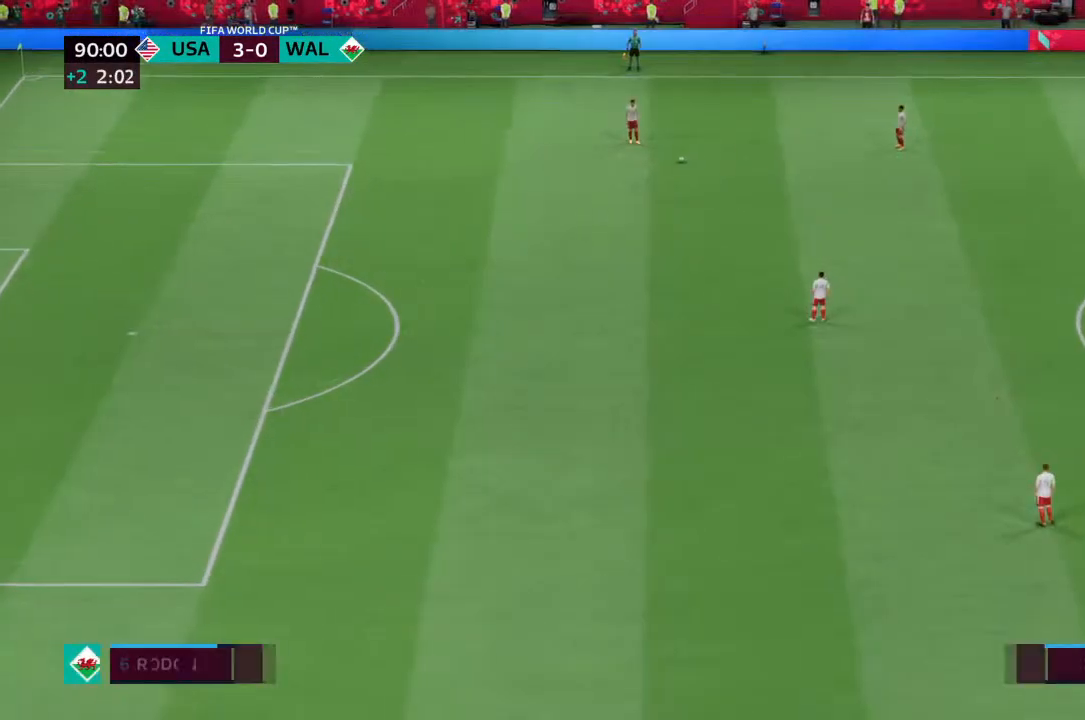
{"dt_ms": 500, "buttons": [], "left_stick": "center", "right_stick": "center", "events": []}
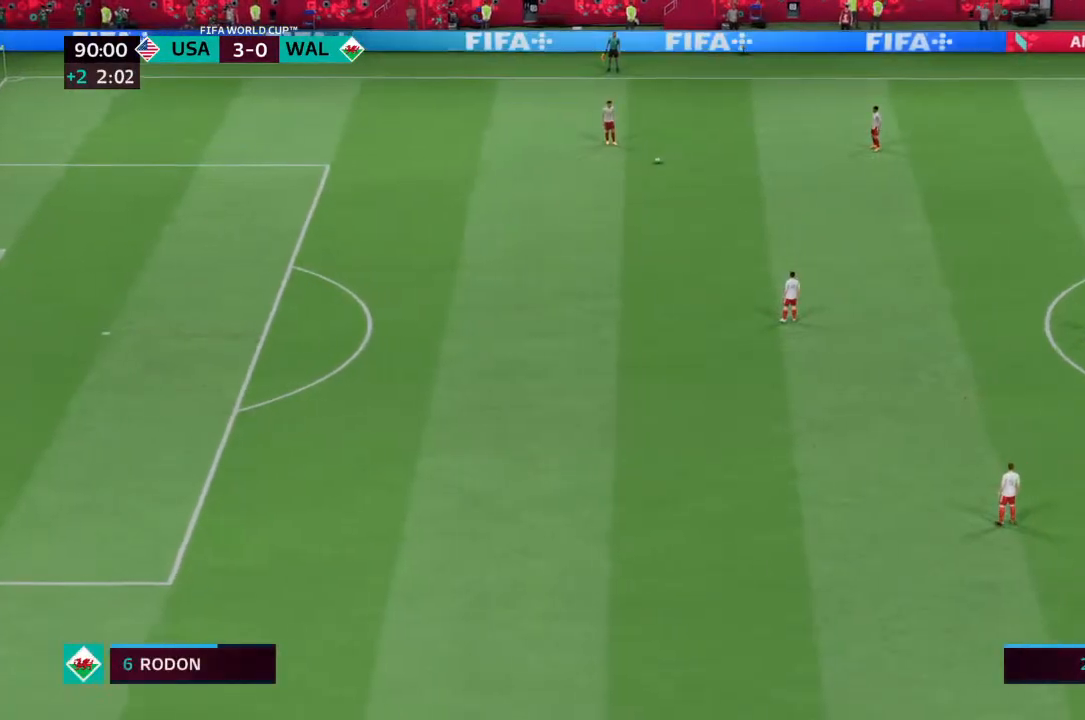
{"dt_ms": 500, "buttons": [], "left_stick": "center", "right_stick": "center", "events": []}
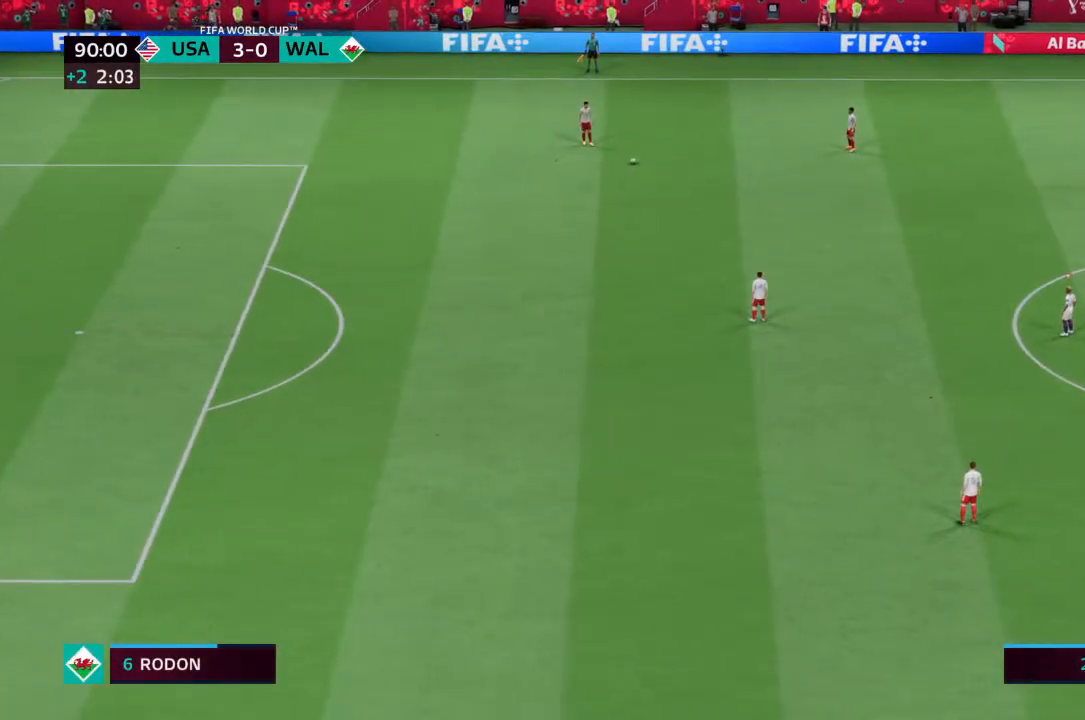
{"dt_ms": 500, "buttons": [], "left_stick": "left", "right_stick": "center", "events": [[433, "left_stick", "left"]]}
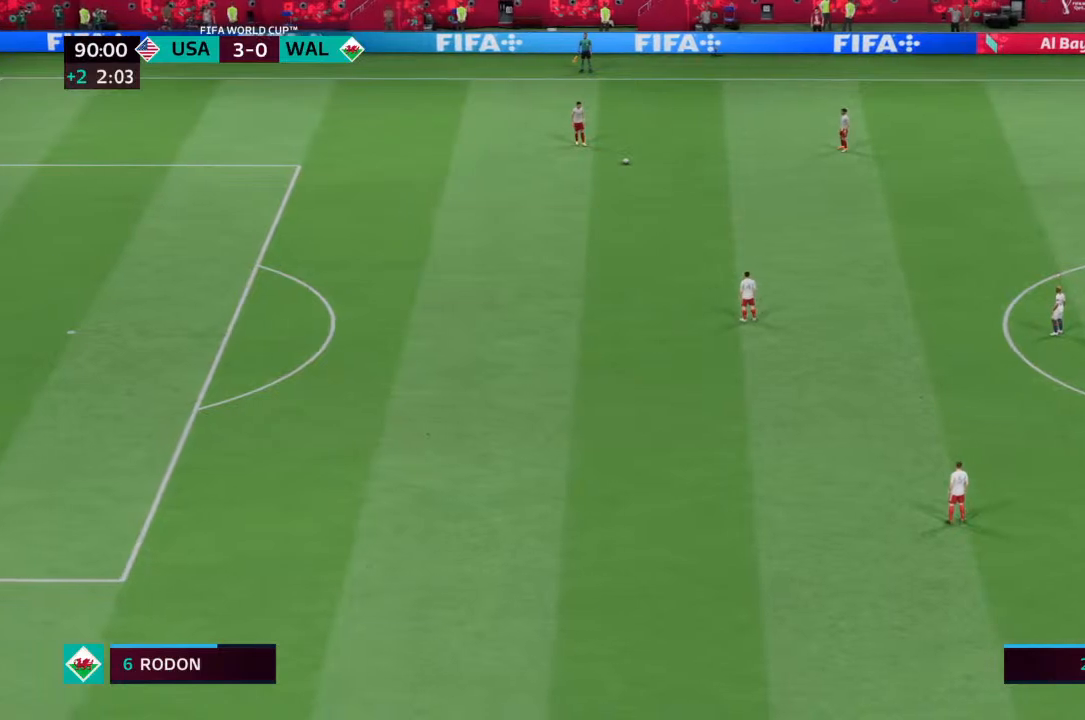
{"dt_ms": 500, "buttons": [], "left_stick": "left", "right_stick": "center", "events": [[200, "left_stick", "center"], [300, "L1", "down"], [333, "left_stick", "left"], [400, "L1", "up"]]}
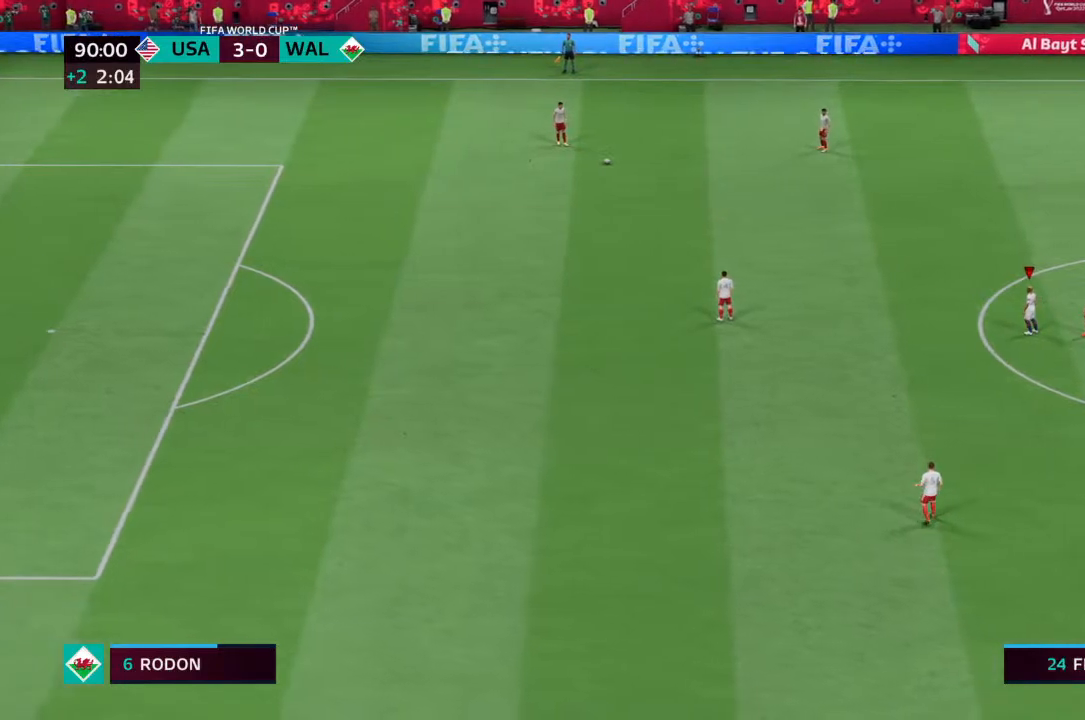
{"dt_ms": 500, "buttons": [], "left_stick": "up-left", "right_stick": "center", "events": [[67, "left_stick", "up-left"]]}
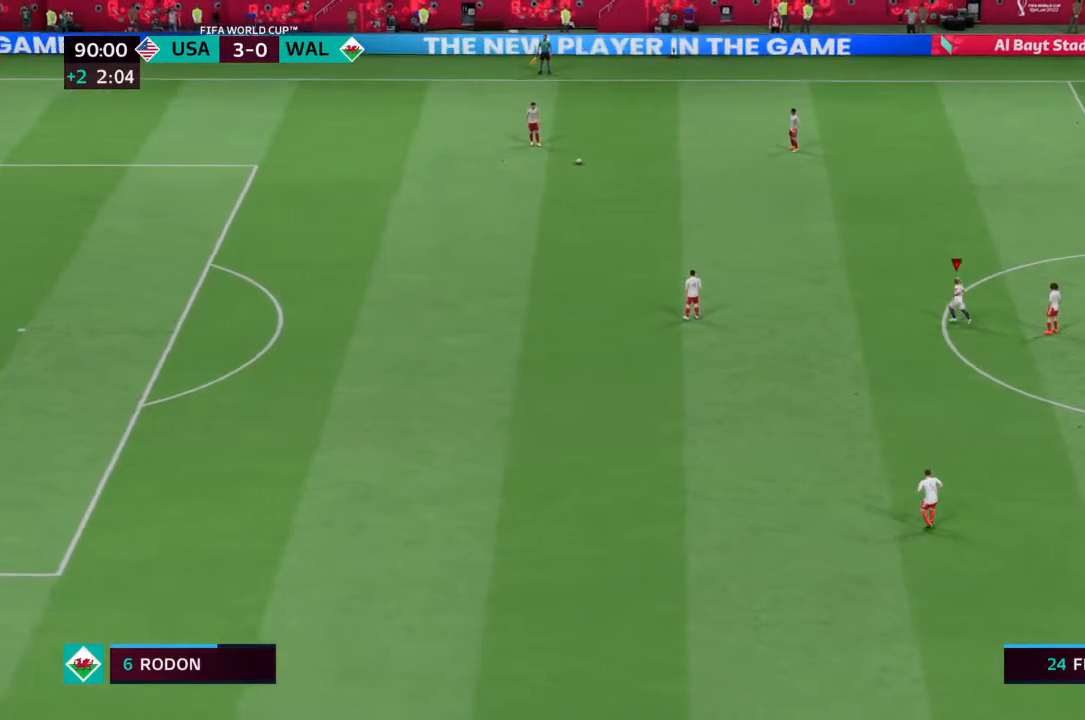
{"dt_ms": 500, "buttons": [], "left_stick": "center", "right_stick": "center", "events": [[367, "left_stick", "left"], [467, "left_stick", "center"]]}
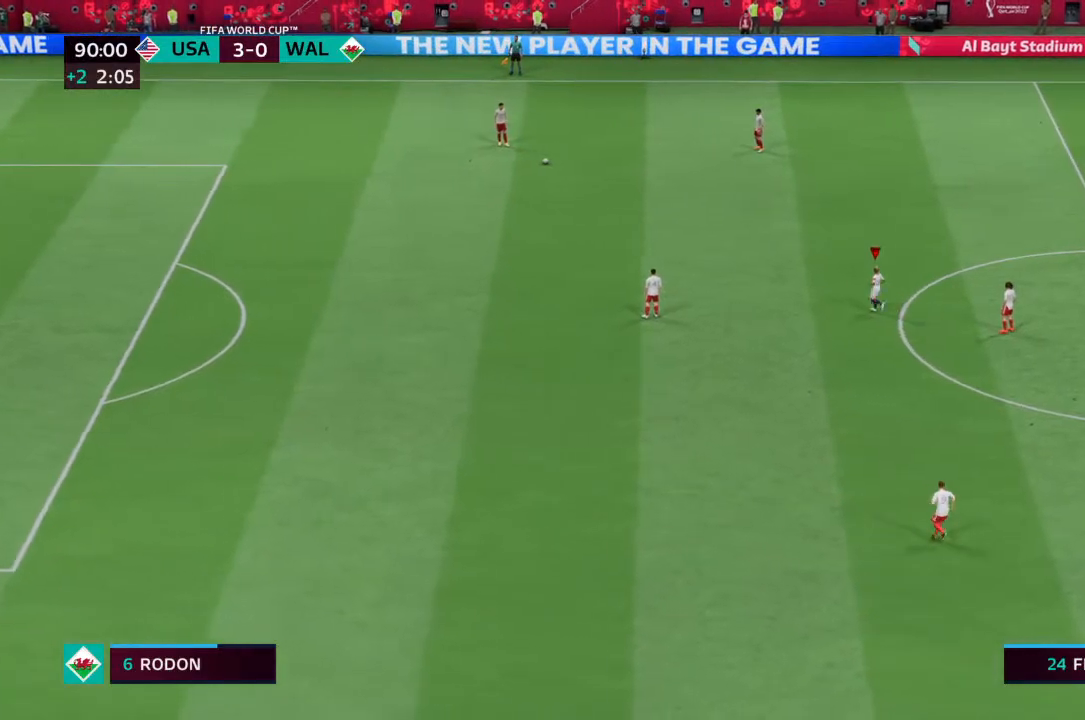
{"dt_ms": 500, "buttons": [], "left_stick": "up-left", "right_stick": "center", "events": [[200, "left_stick", "up-left"]]}
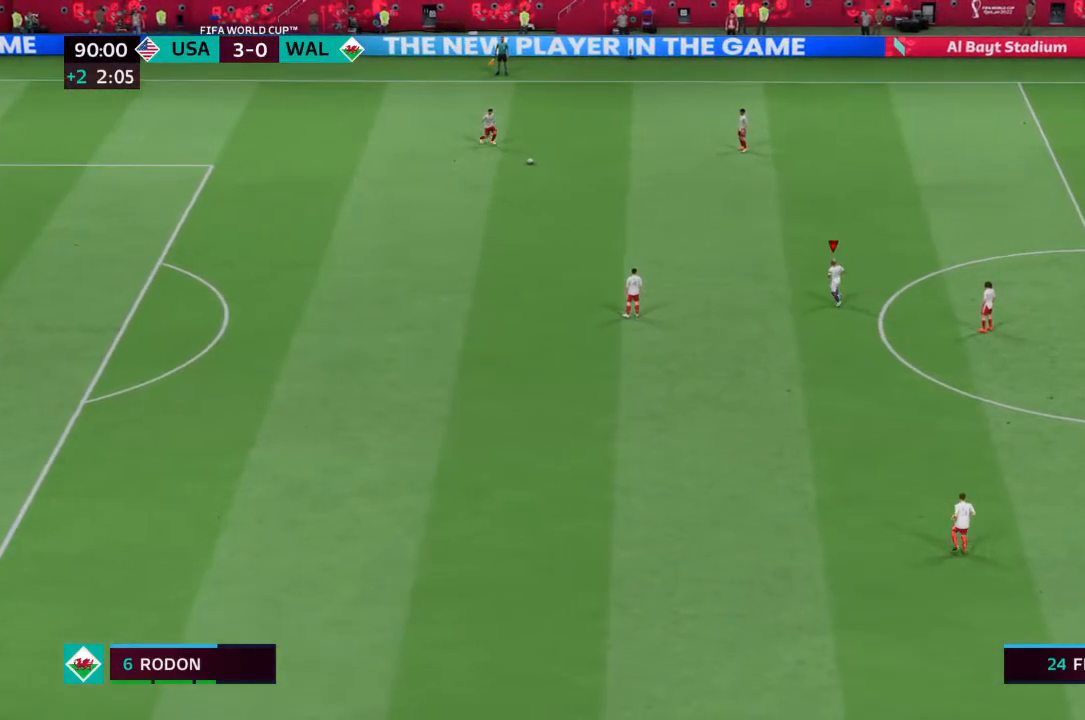
{"dt_ms": 500, "buttons": [], "left_stick": "up-left", "right_stick": "center", "events": []}
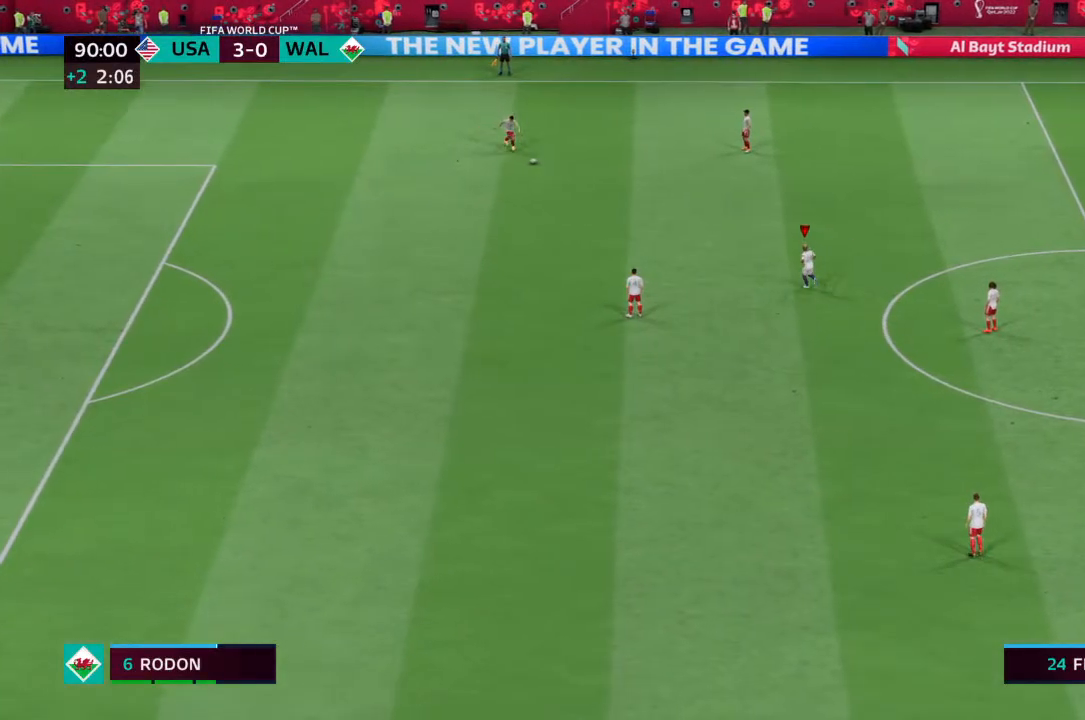
{"dt_ms": 500, "buttons": [], "left_stick": "up-left", "right_stick": "center", "events": []}
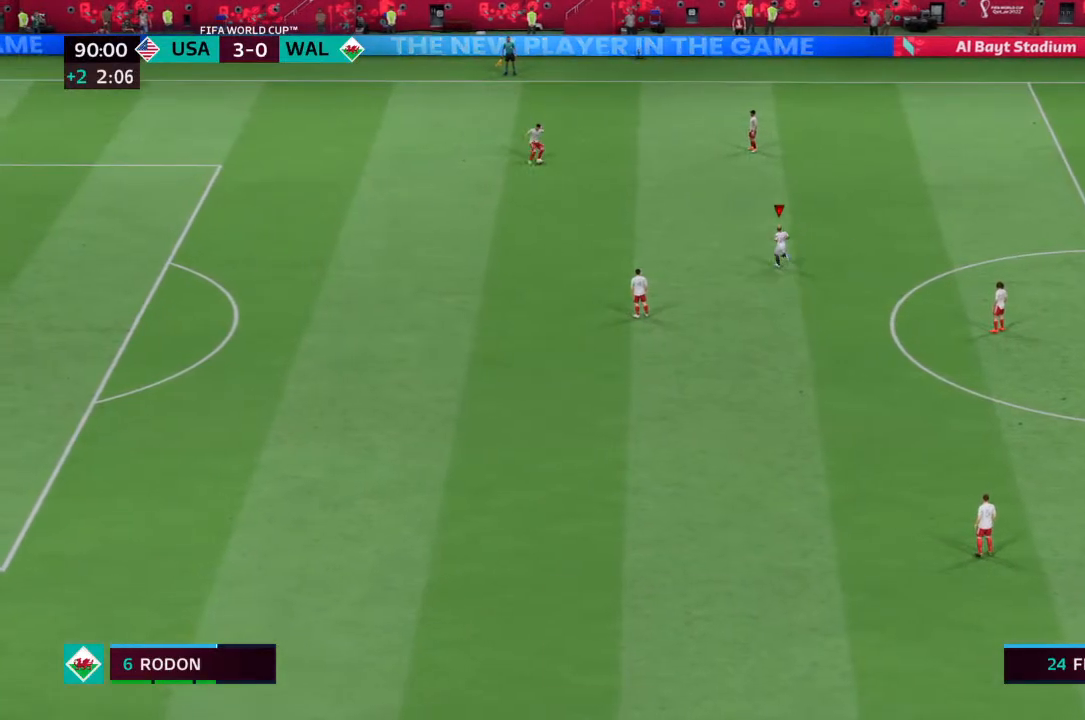
{"dt_ms": 500, "buttons": [], "left_stick": "center", "right_stick": "center", "events": [[133, "left_stick", "center"]]}
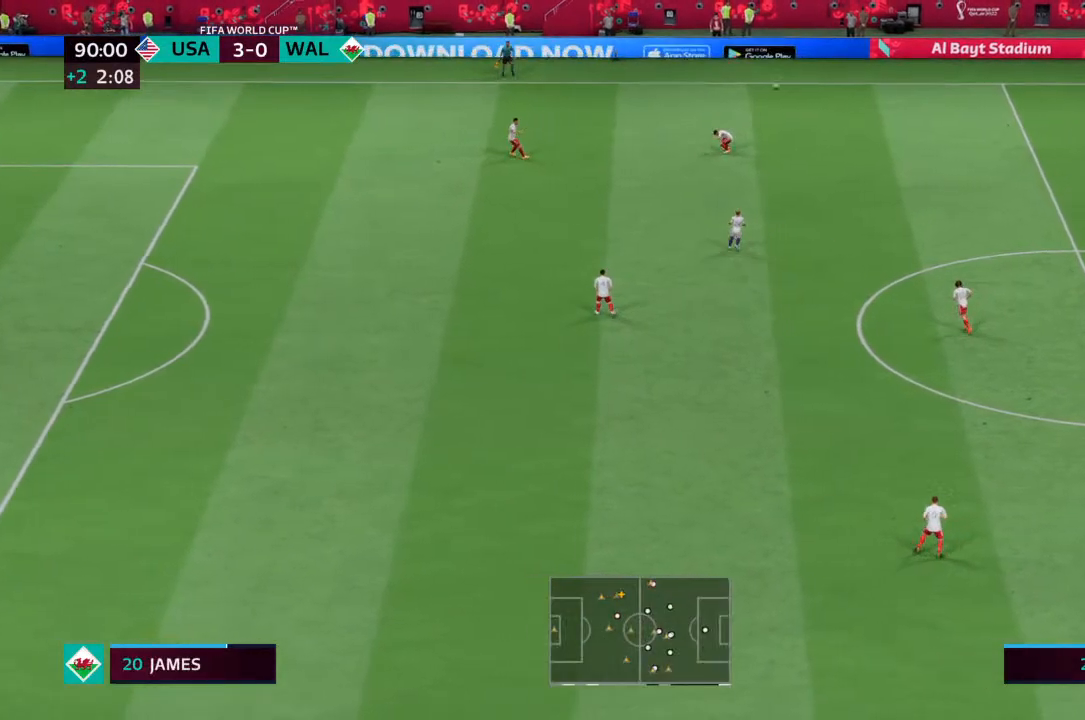
{"dt_ms": 500, "buttons": [], "left_stick": "center", "right_stick": "center", "events": []}
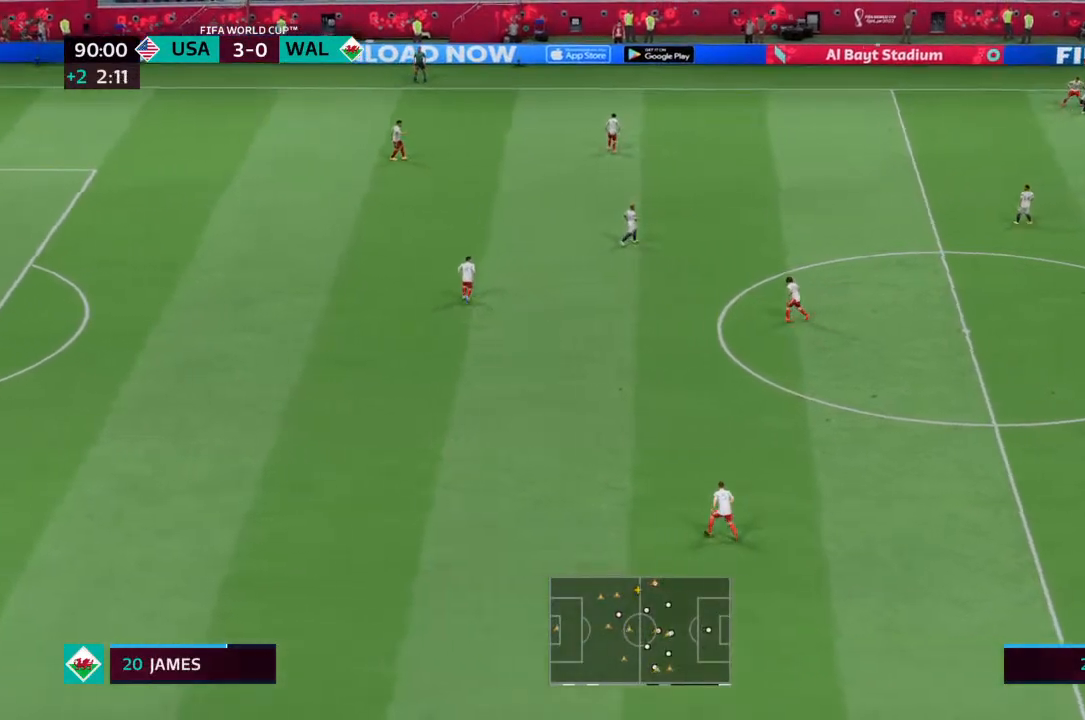
{"dt_ms": 500, "buttons": [], "left_stick": "center", "right_stick": "center", "events": []}
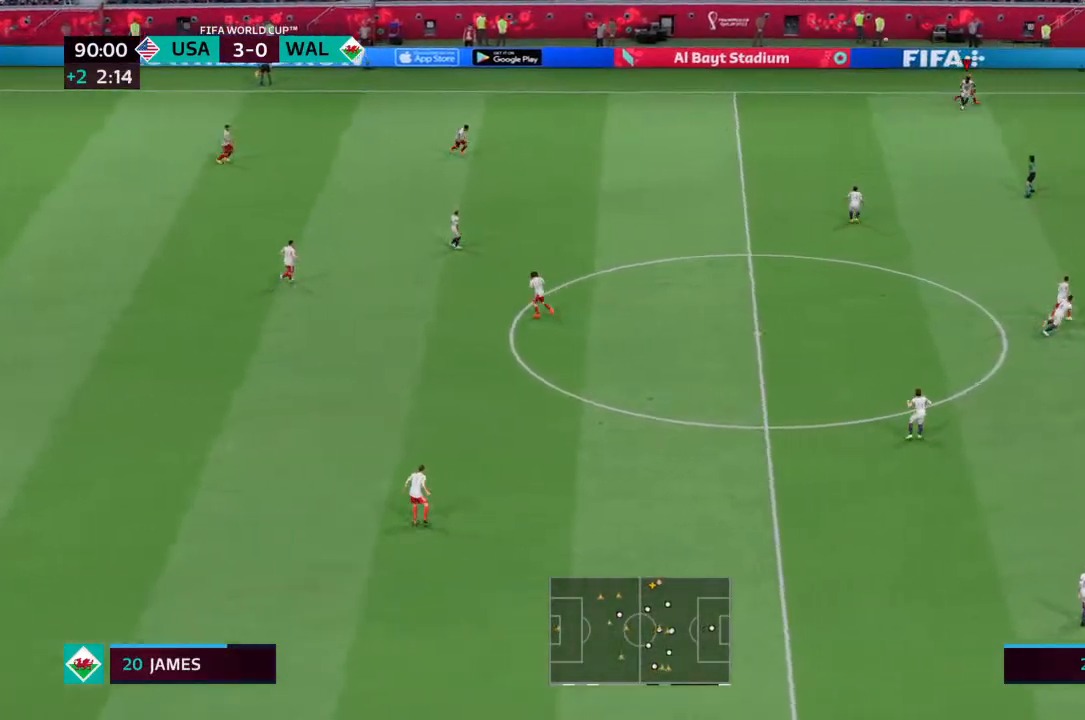
{"dt_ms": 500, "buttons": [], "left_stick": "down", "right_stick": "center", "events": [[133, "CROSS", "down"], [200, "left_stick", "down"], [300, "CROSS", "up"]]}
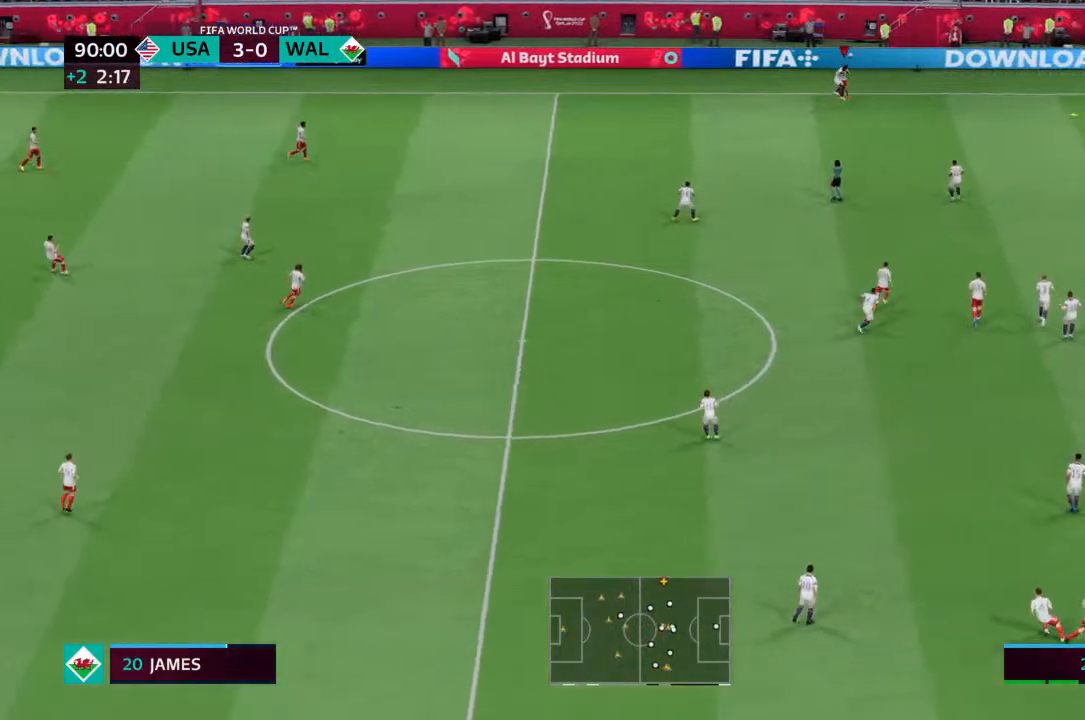
{"dt_ms": 500, "buttons": [], "left_stick": "center", "right_stick": "center", "events": [[400, "left_stick", "center"]]}
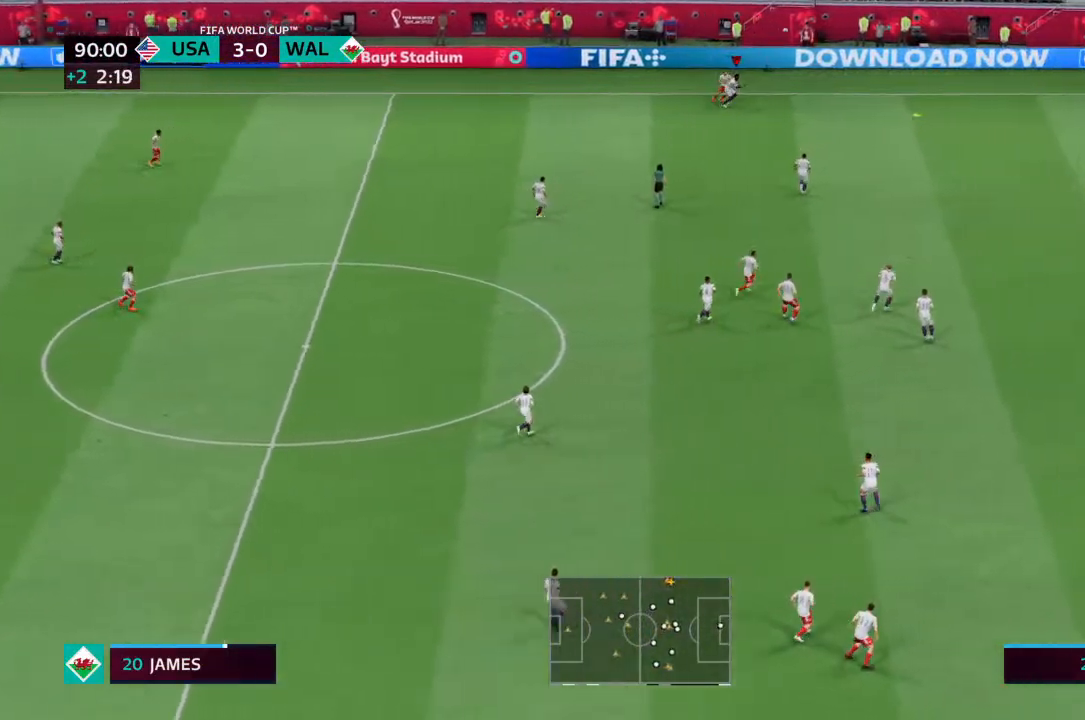
{"dt_ms": 1000, "buttons": [], "left_stick": "down-right", "right_stick": "center"}
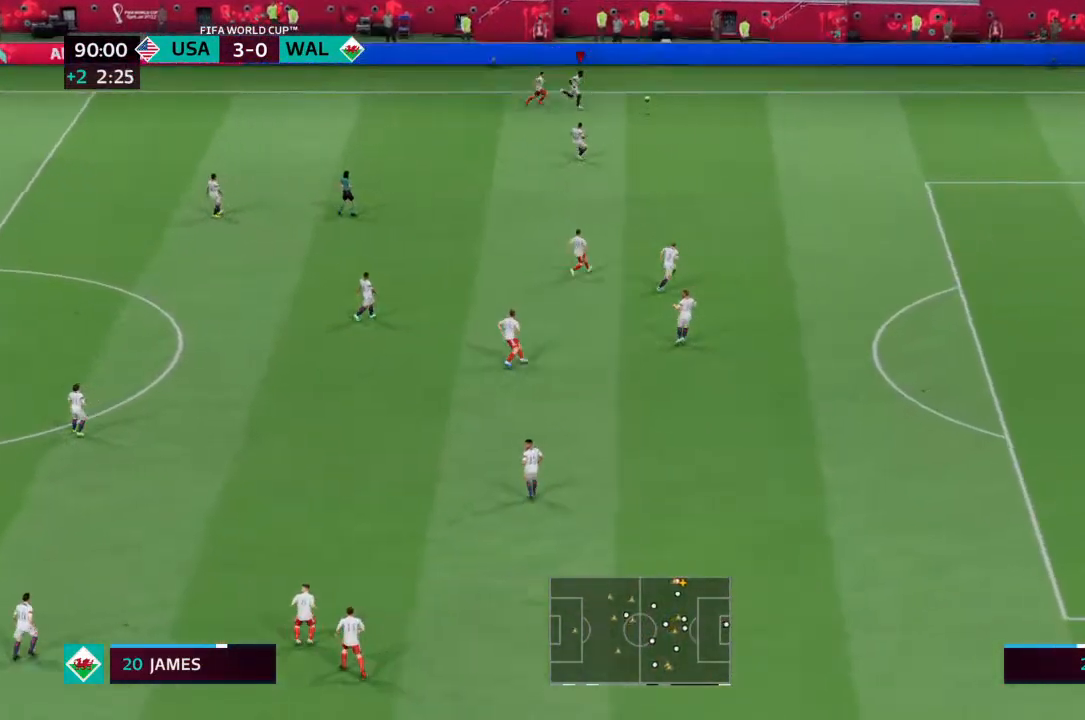
{"dt_ms": 500, "buttons": [], "left_stick": "down-right", "right_stick": "center", "events": []}
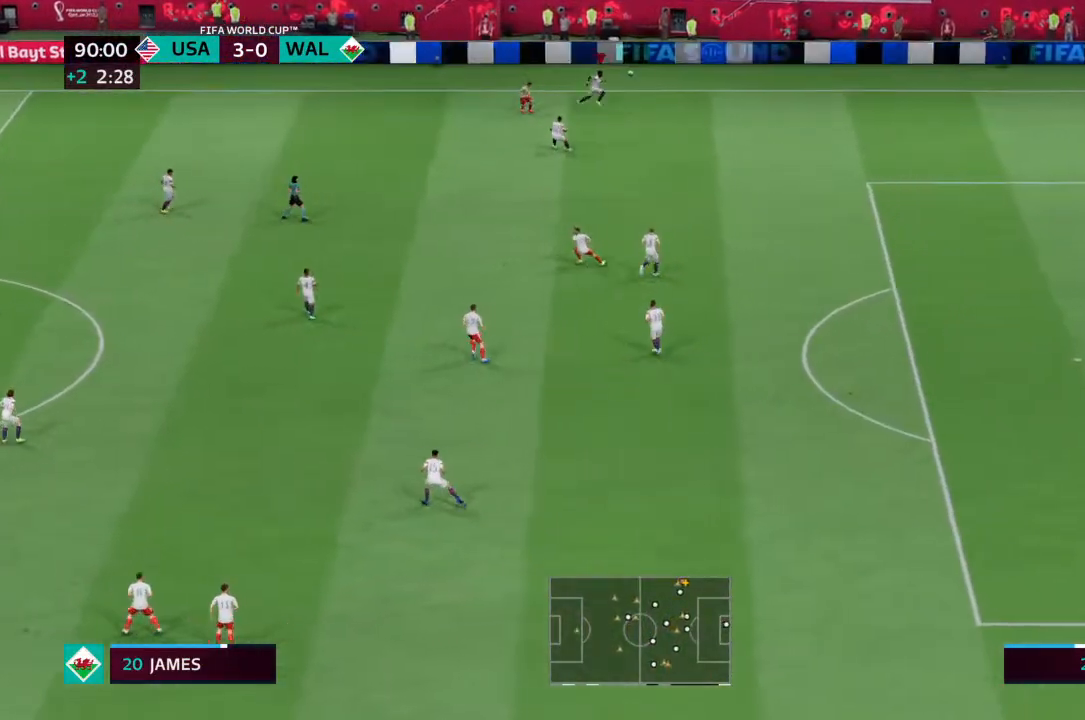
{"dt_ms": 500, "buttons": [], "left_stick": "down", "right_stick": "center", "events": [[100, "CROSS", "down"], [100, "left_stick", "down"], [200, "CROSS", "up"]]}
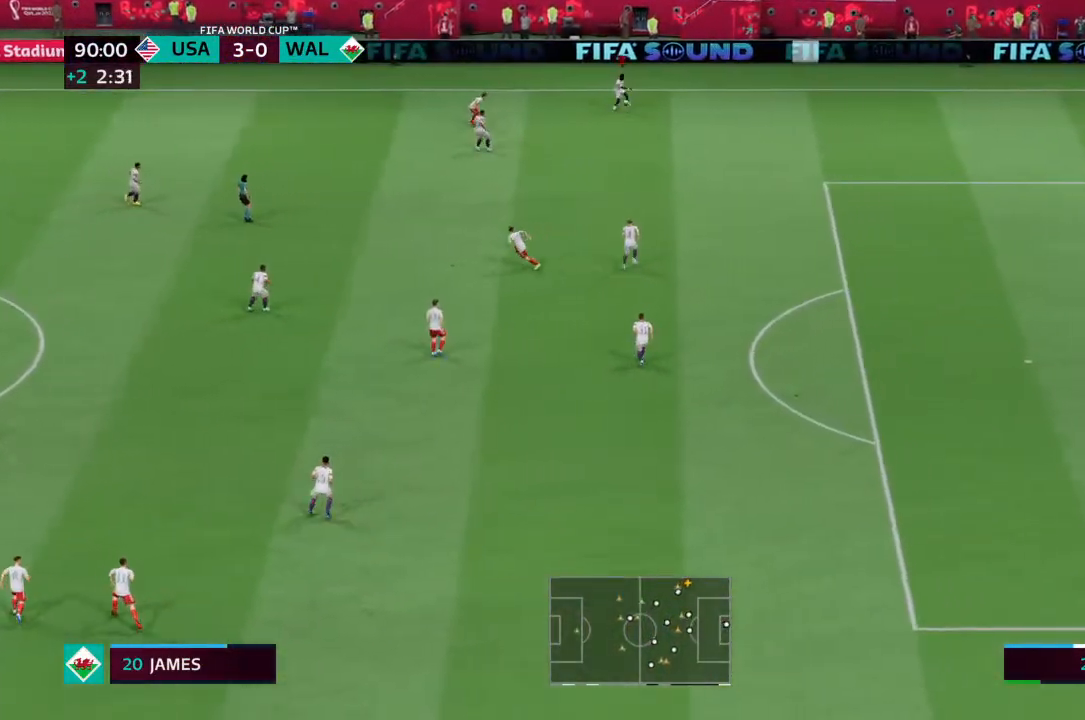
{"dt_ms": 500, "buttons": [], "left_stick": "down", "right_stick": "center", "events": []}
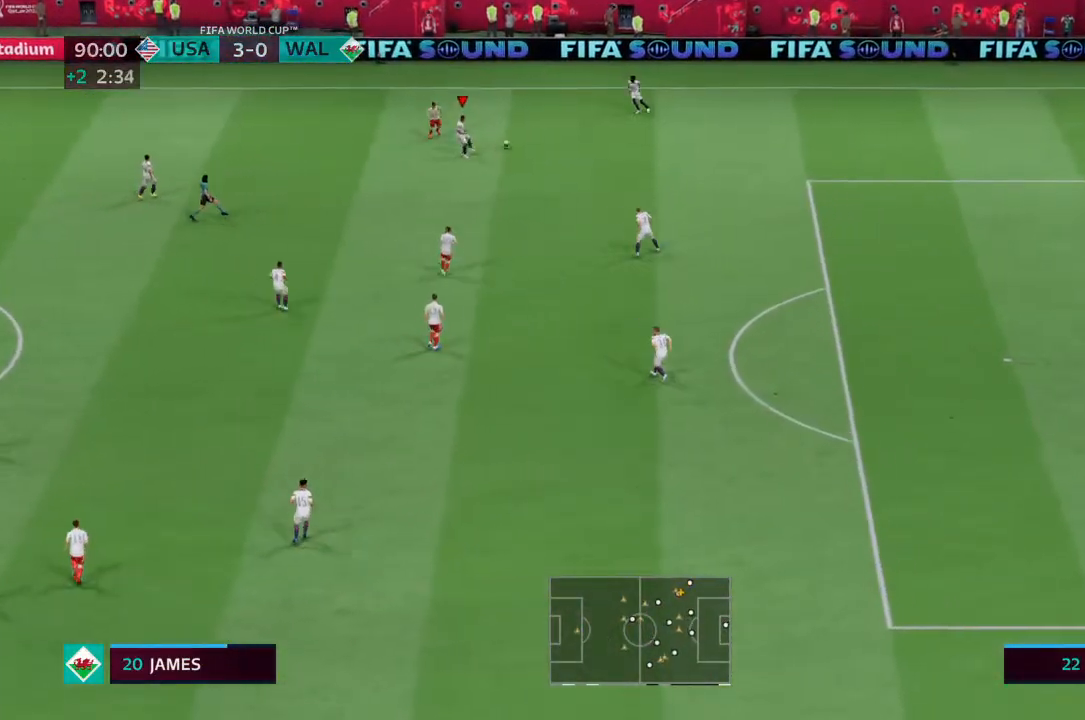
{"dt_ms": 500, "buttons": [], "left_stick": "down", "right_stick": "center", "events": []}
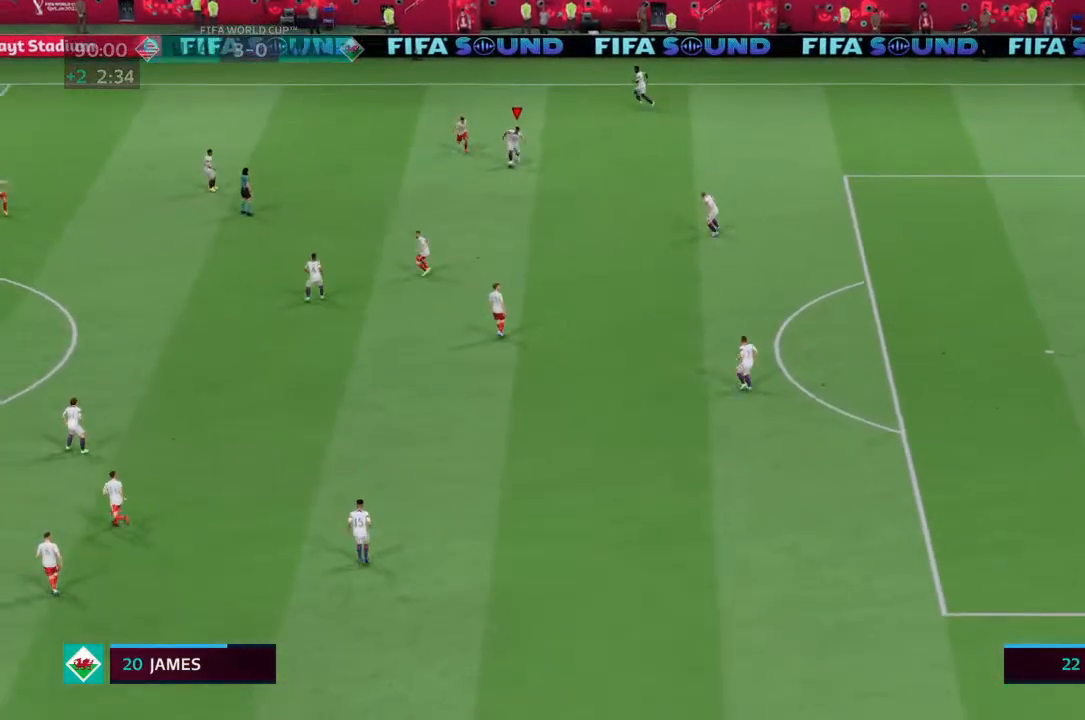
{"dt_ms": 500, "buttons": [], "left_stick": "up-right", "right_stick": "center", "events": [[167, "left_stick", "right"], [300, "left_stick", "up-right"]]}
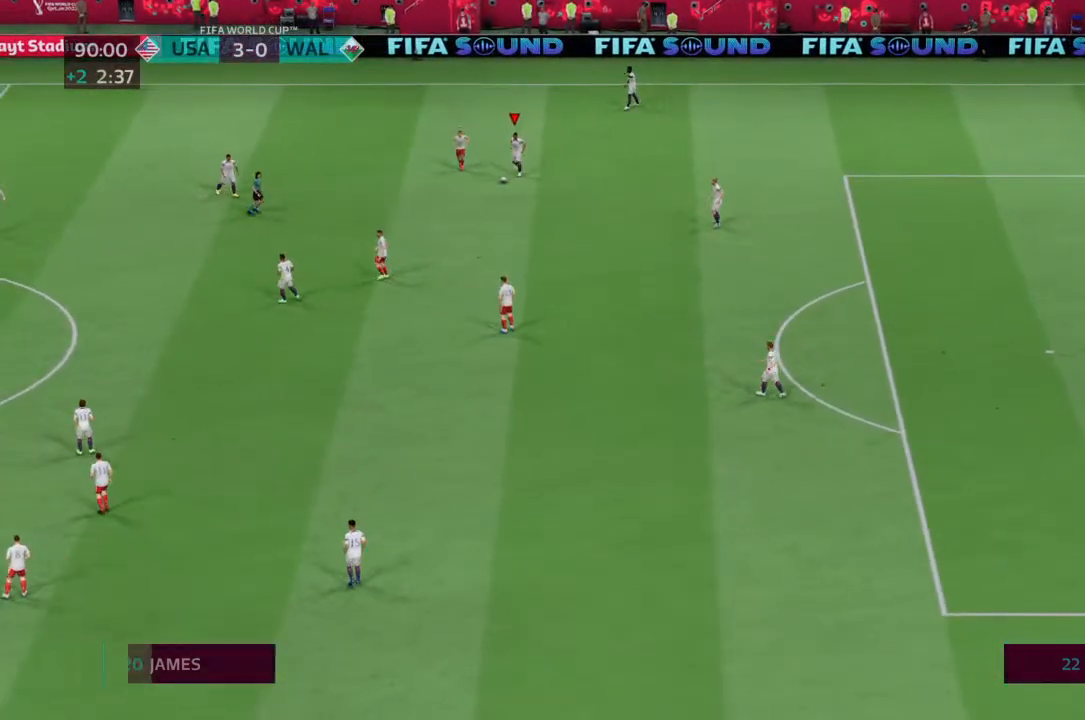
{"dt_ms": 500, "buttons": ["CROSS"], "left_stick": "center", "right_stick": "center", "events": [[133, "left_stick", "center"], [433, "CROSS", "down"]]}
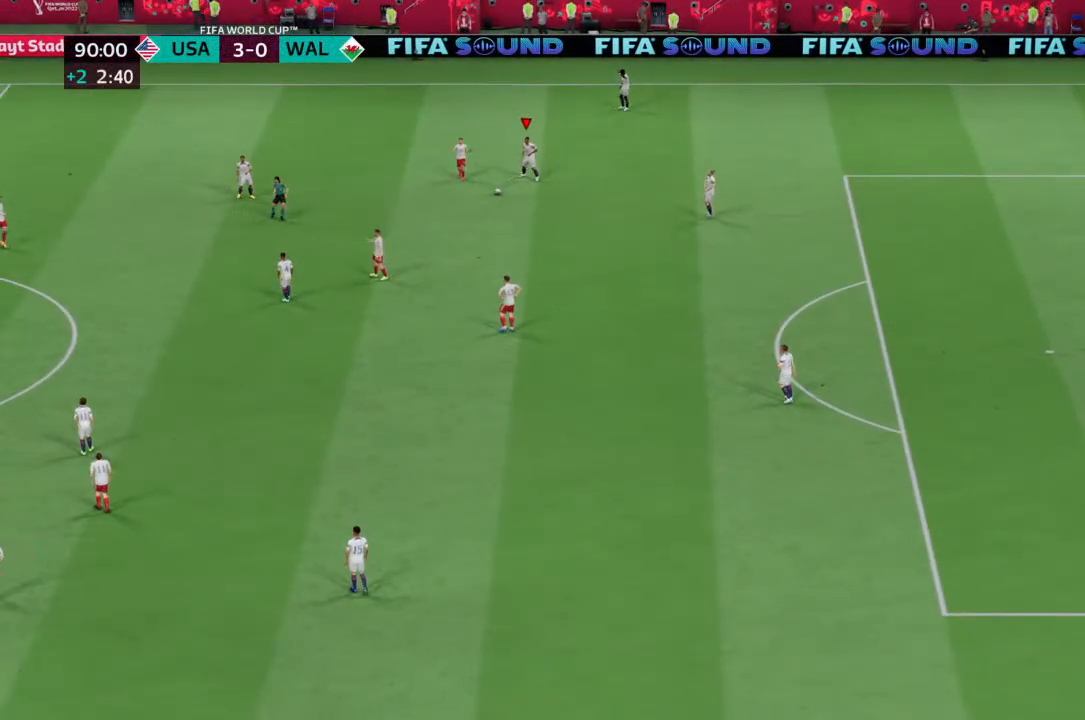
{"dt_ms": 500, "buttons": [], "left_stick": "center", "right_stick": "center", "events": [[100, "CROSS", "up"], [367, "CROSS", "down"], [500, "CROSS", "up"]]}
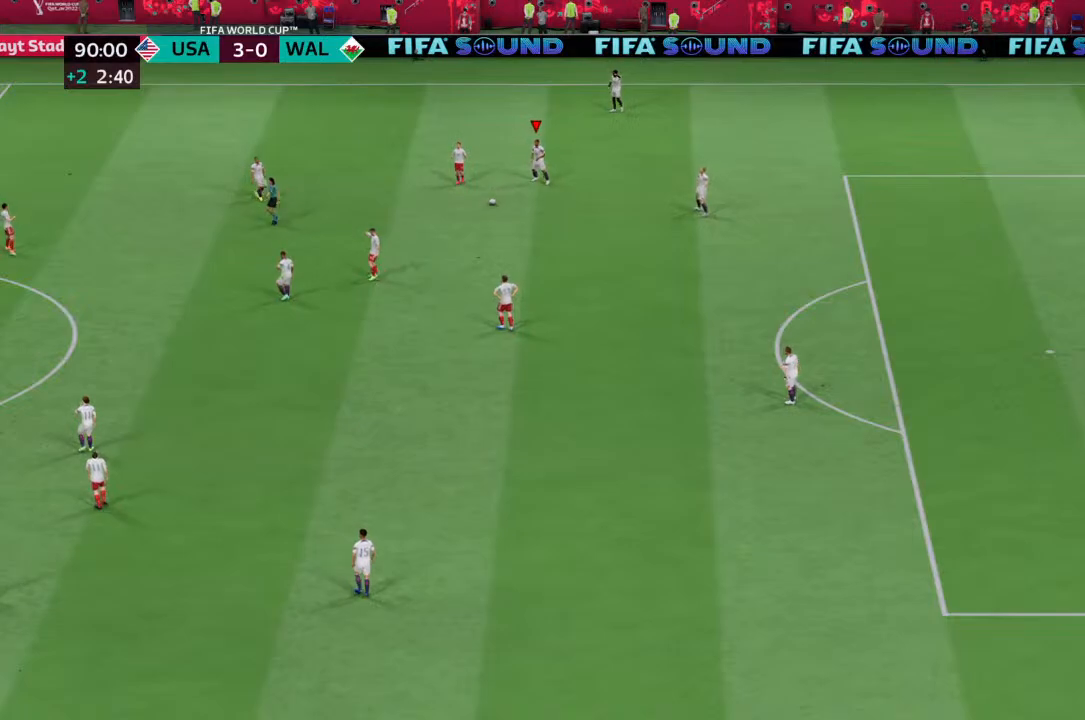
{"dt_ms": 500, "buttons": ["CROSS"], "left_stick": "center", "right_stick": "center", "events": [[67, "CROSS", "down"], [133, "CROSS", "up"], [200, "CROSS", "down"], [300, "CROSS", "up"], [367, "CROSS", "down"], [433, "CROSS", "up"], [500, "CROSS", "down"]]}